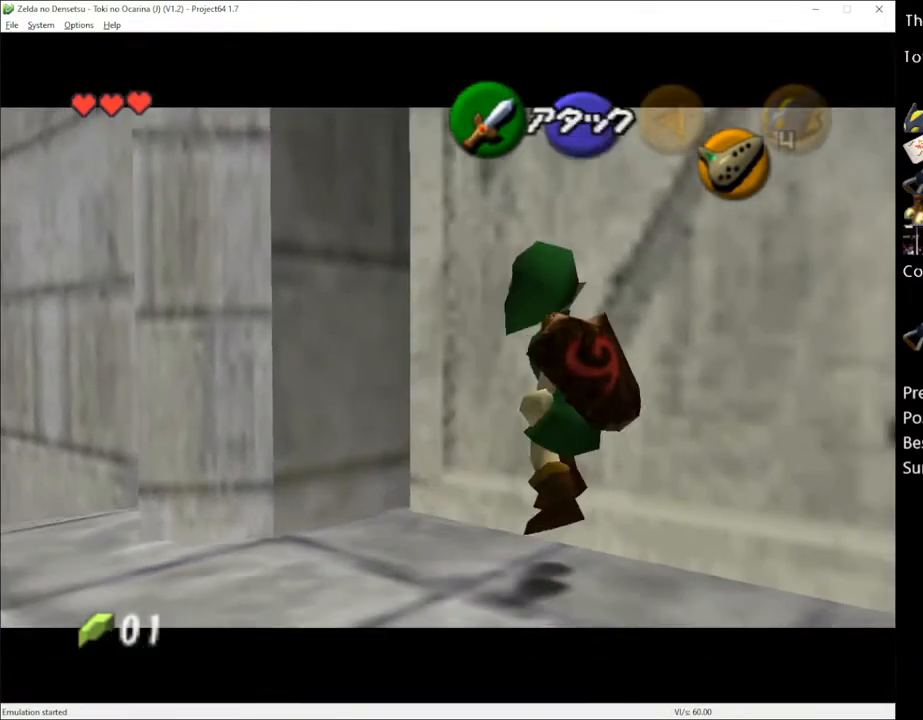
Gameplay with a controller (Xbox layout); each line is a JSON object with the inputs held at the frame after it. "events" lists button and stick changes between this image and that frame as [ms after this image, input, new state], when the widget could be followed in between. Not read: L1 L3 R1 R3.
{"buttons": [], "left_stick": "center", "right_stick": "center", "events": [[150, "A", "down"], [317, "A", "up"]]}
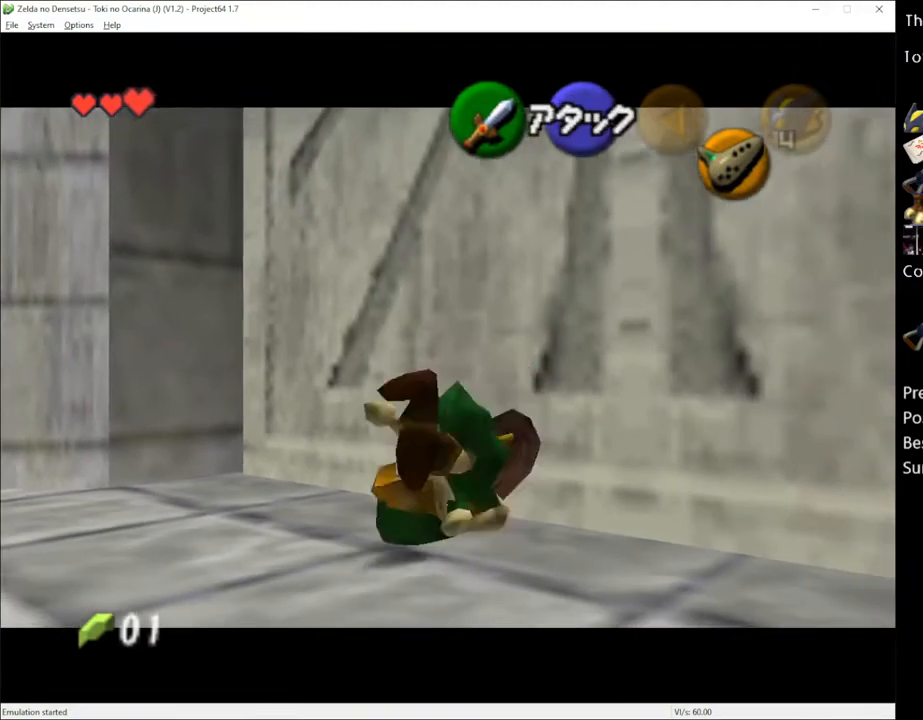
{"buttons": ["A"], "left_stick": "right", "right_stick": "center", "events": [[433, "left_stick", "right"], [467, "A", "down"]]}
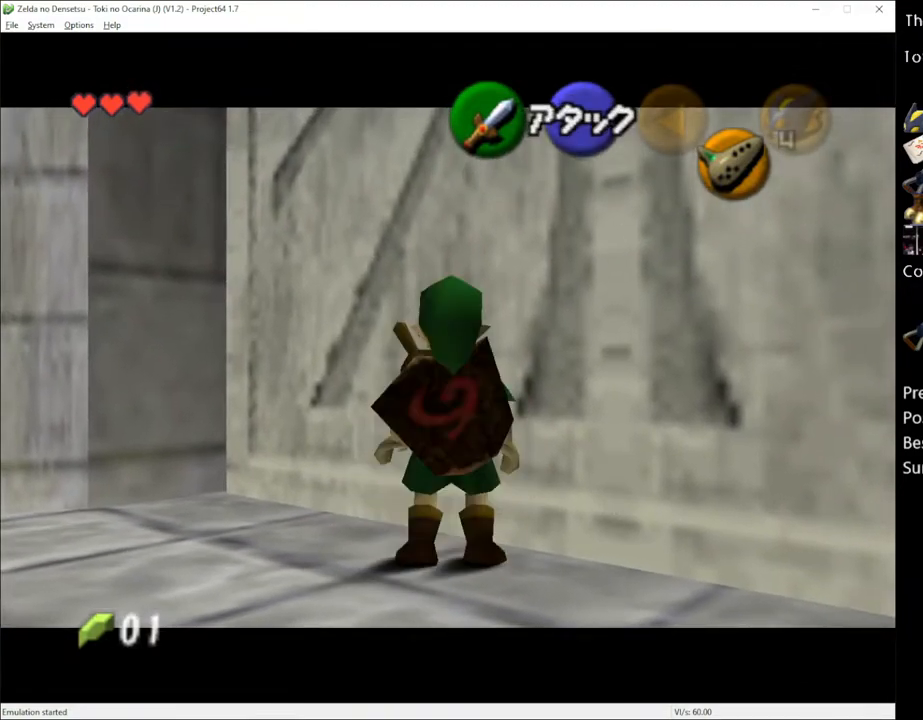
{"buttons": [], "left_stick": "center", "right_stick": "center", "events": [[83, "A", "up"], [83, "left_stick", "center"], [317, "left_stick", "left"], [367, "A", "down"], [433, "left_stick", "center"], [467, "A", "up"]]}
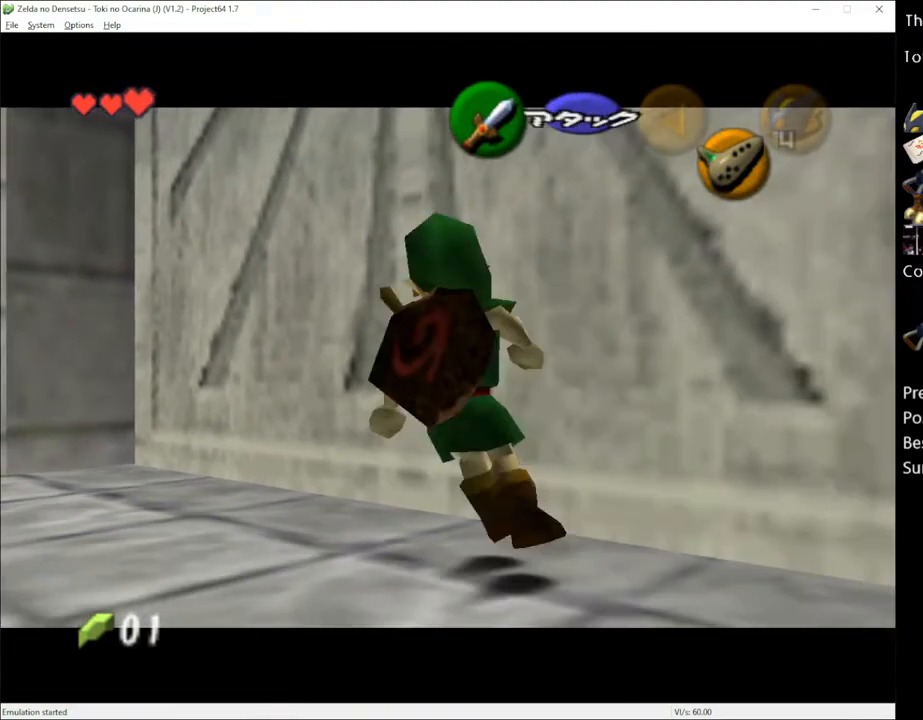
{"buttons": [], "left_stick": "center", "right_stick": "center", "events": [[267, "A", "down"], [367, "A", "up"]]}
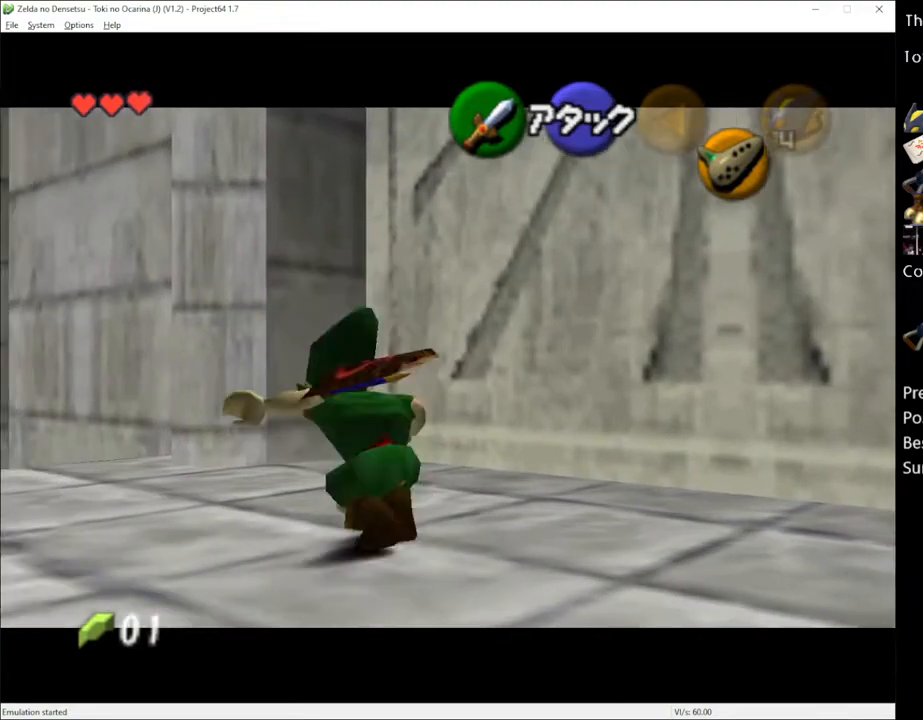
{"buttons": [], "left_stick": "center", "right_stick": "center", "events": []}
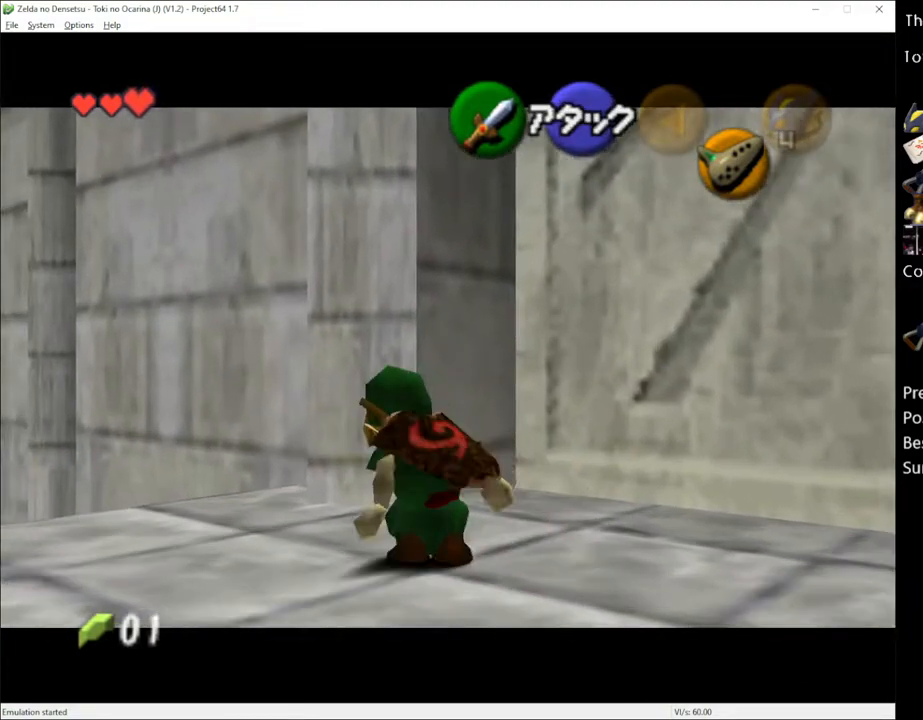
{"buttons": [], "left_stick": "center", "right_stick": "center", "events": []}
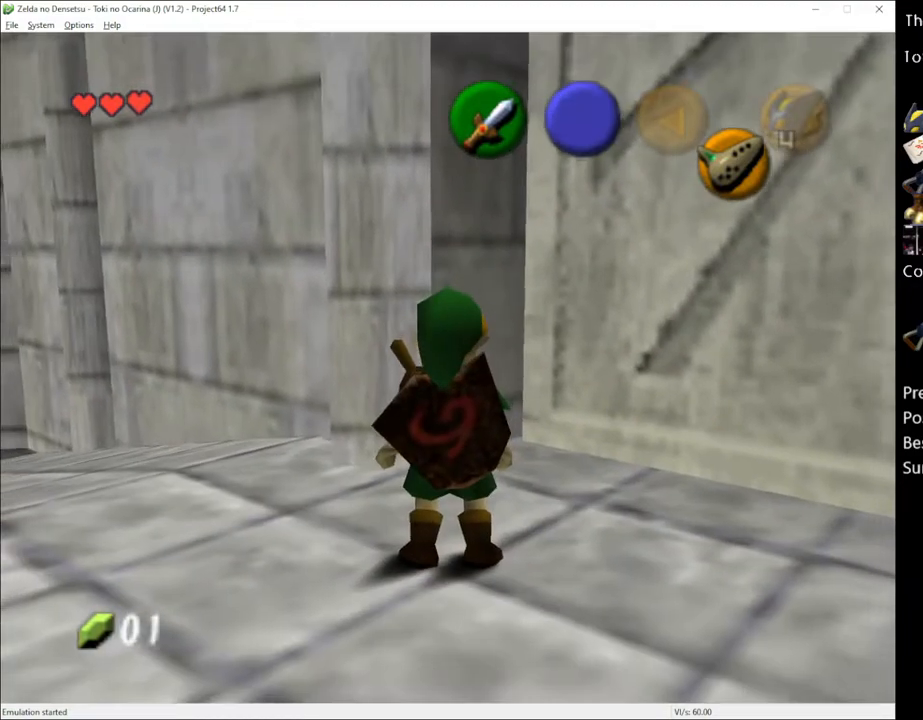
{"buttons": [], "left_stick": "center", "right_stick": "center", "events": []}
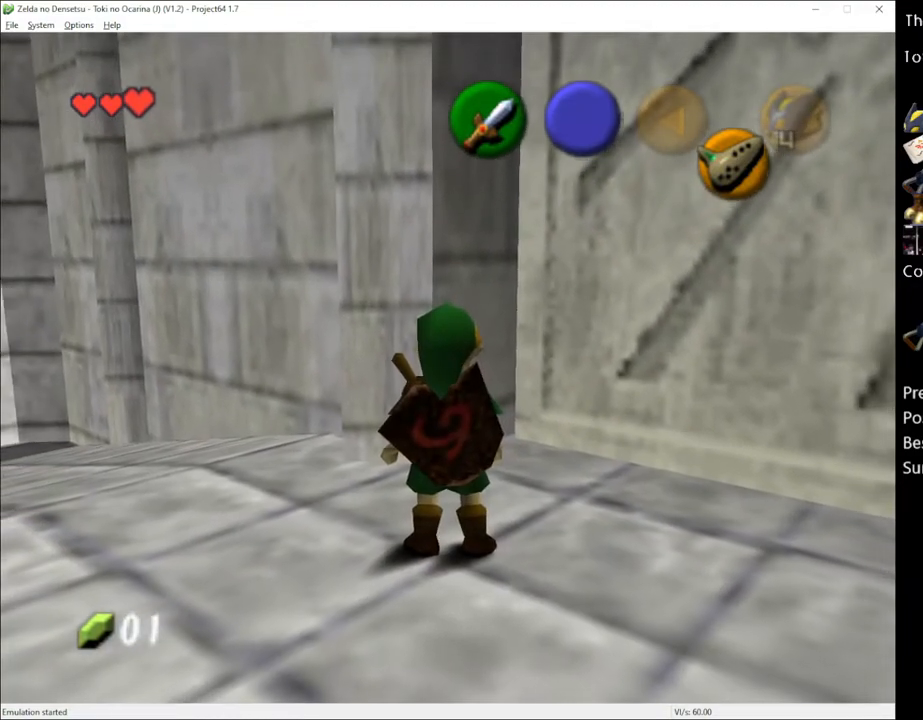
{"buttons": [], "left_stick": "center", "right_stick": "center", "events": []}
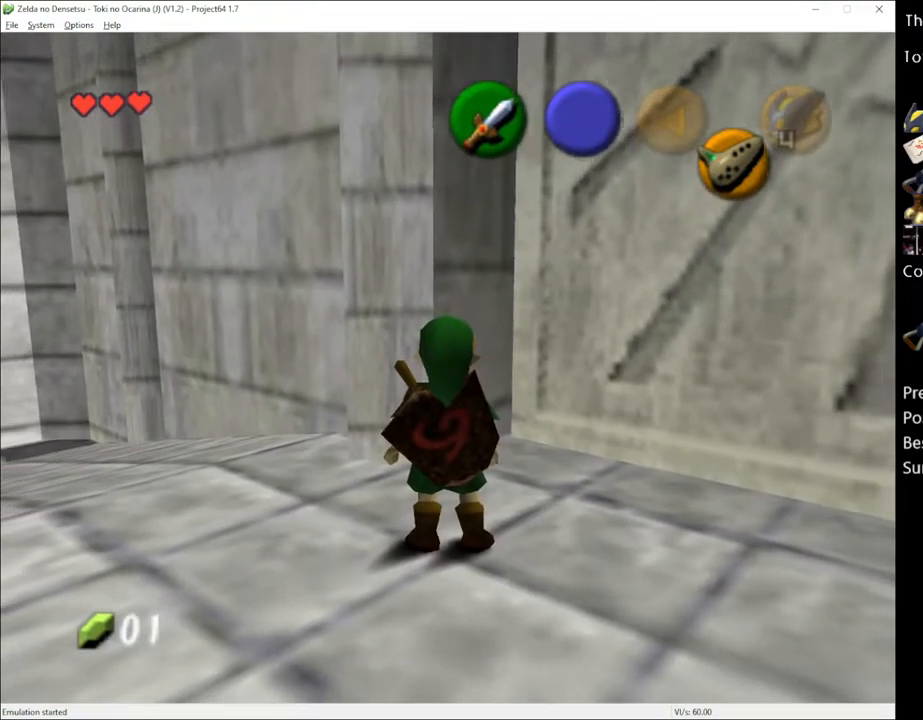
{"buttons": [], "left_stick": "center", "right_stick": "center", "events": []}
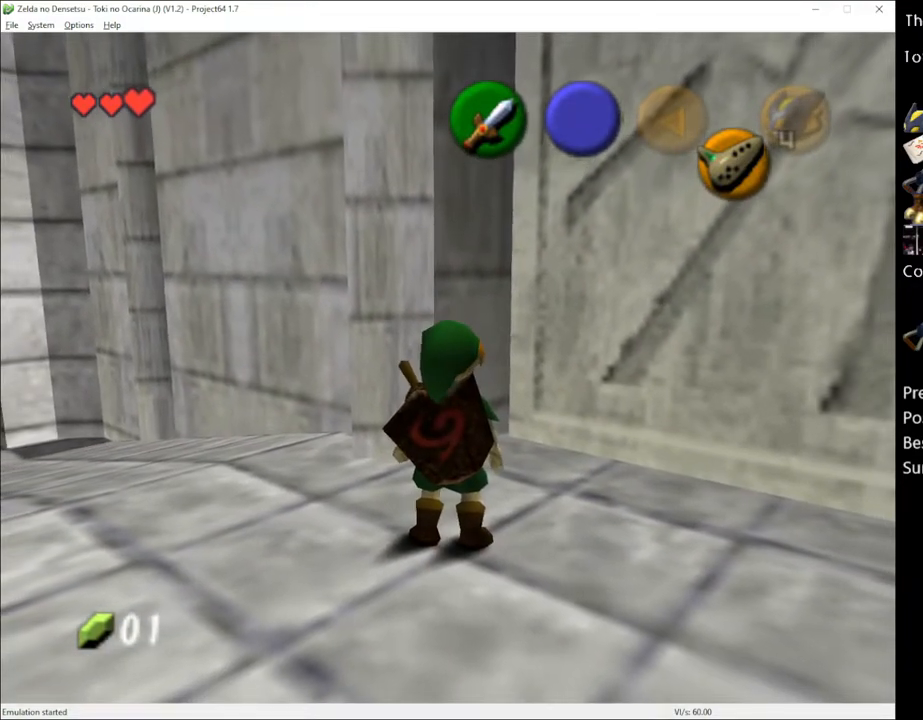
{"buttons": ["A"], "left_stick": "center", "right_stick": "center", "events": [[33, "X", "down"], [100, "R2", "down"], [183, "X", "up"], [283, "R2", "up"], [500, "A", "down"]]}
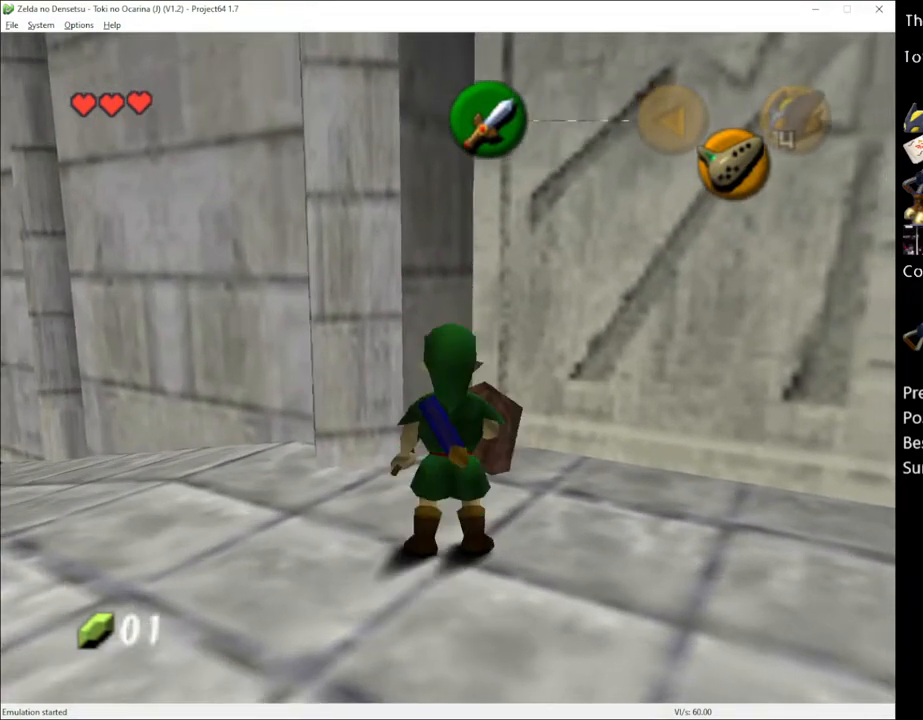
{"buttons": [], "left_stick": "center", "right_stick": "center", "events": [[67, "A", "up"]]}
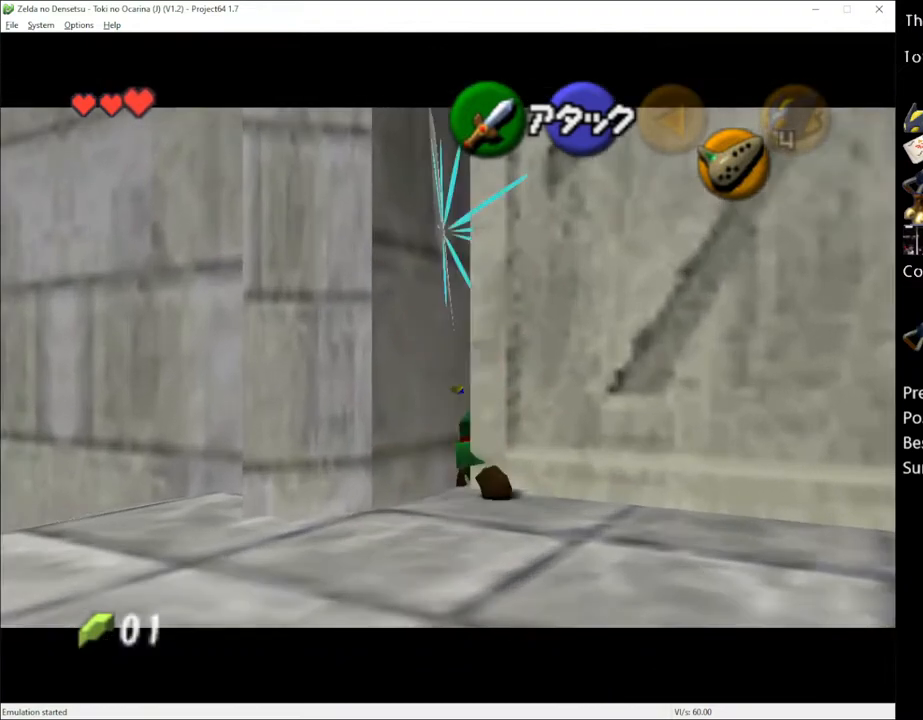
{"buttons": [], "left_stick": "up-right", "right_stick": "center", "events": [[317, "left_stick", "up-right"]]}
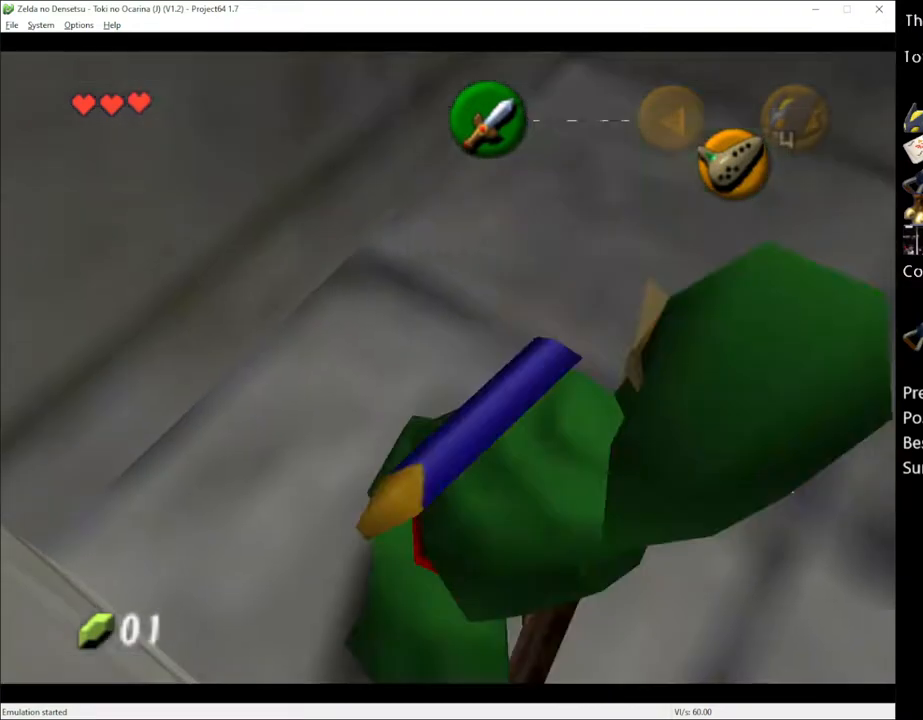
{"buttons": [], "left_stick": "up", "right_stick": "center", "events": [[250, "left_stick", "up"]]}
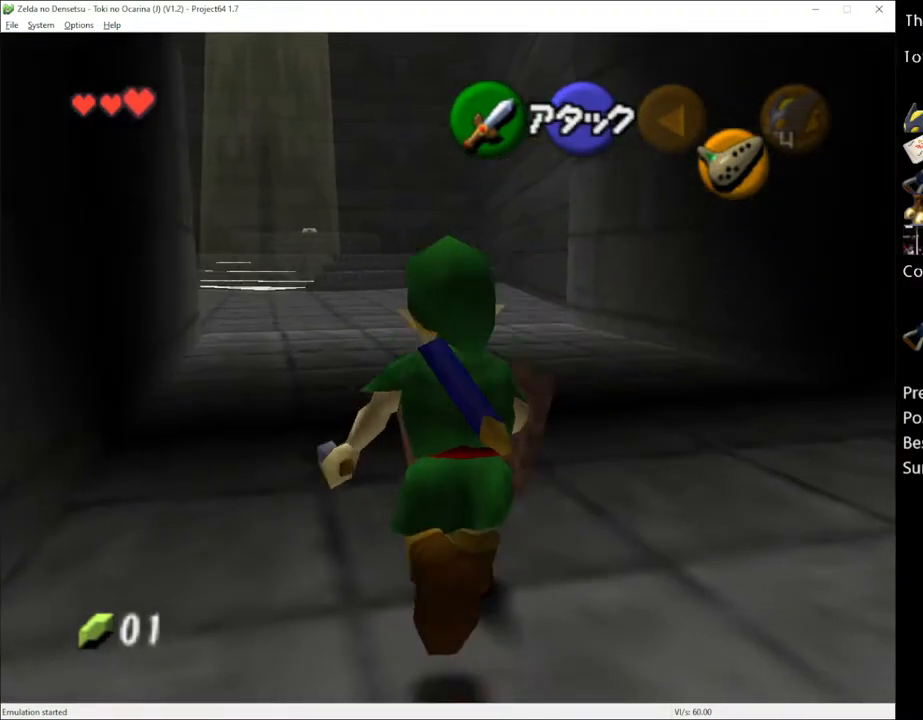
{"buttons": [], "left_stick": "up", "right_stick": "center", "events": [[250, "A", "down"], [333, "A", "up"]]}
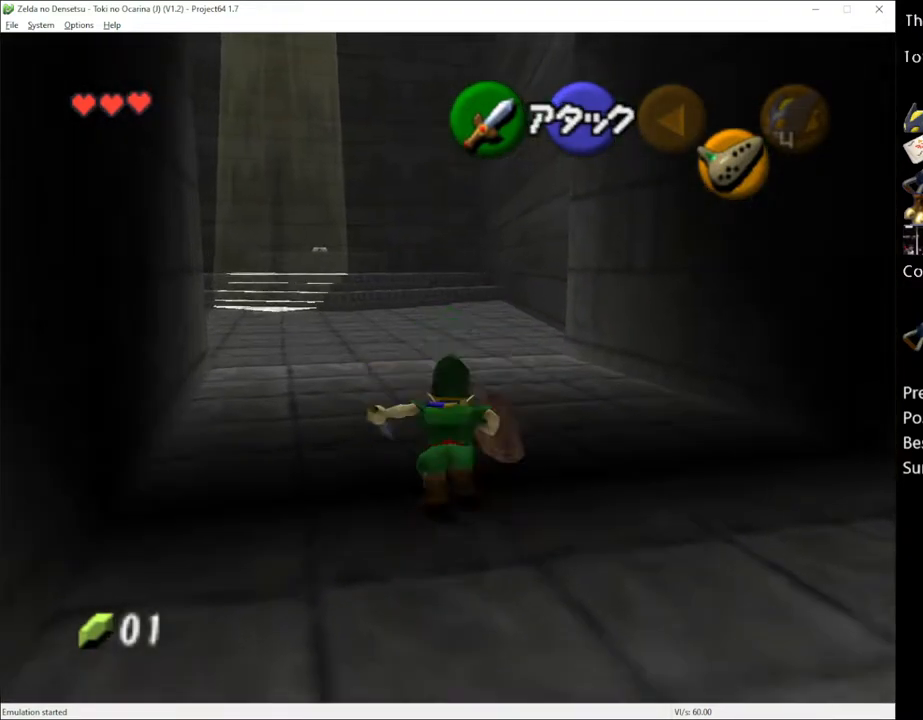
{"buttons": ["A"], "left_stick": "up", "right_stick": "center", "events": [[400, "A", "down"]]}
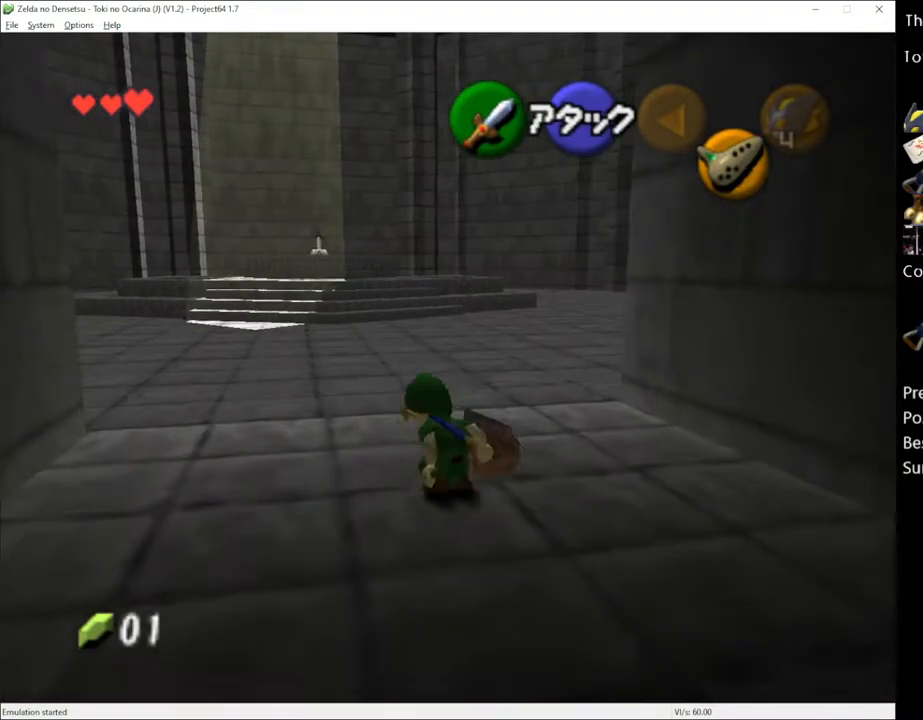
{"buttons": [], "left_stick": "up", "right_stick": "center", "events": [[33, "A", "up"]]}
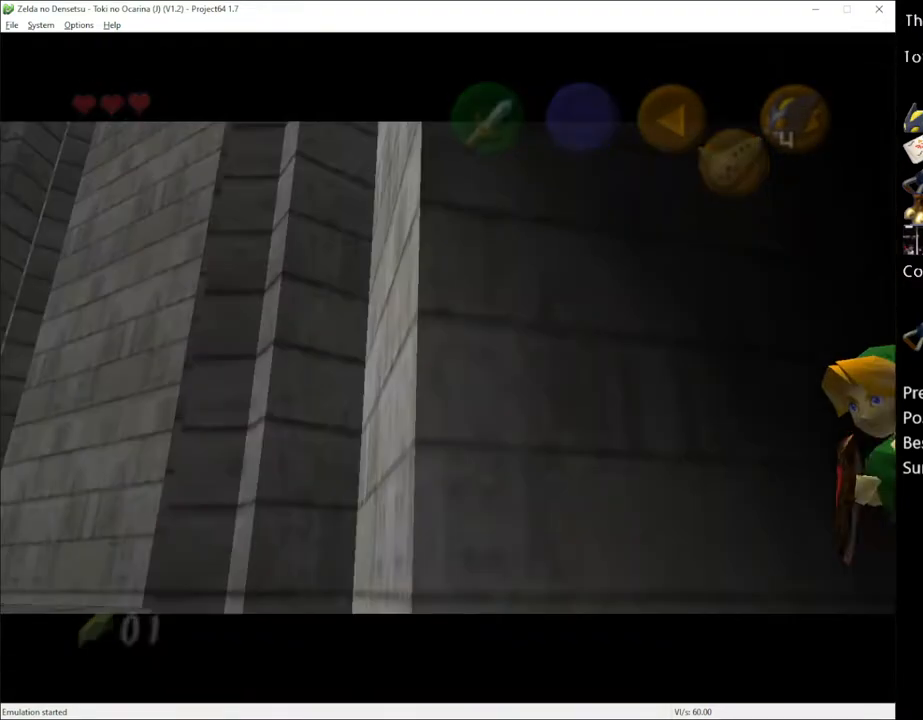
{"buttons": [], "left_stick": "center", "right_stick": "center", "events": [[183, "left_stick", "center"]]}
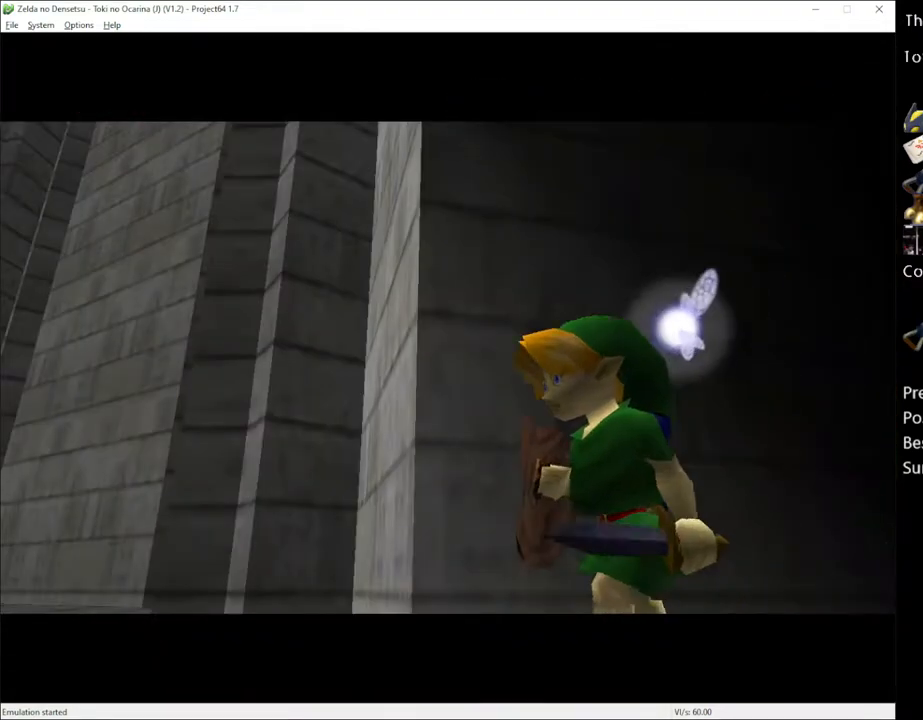
{"buttons": [], "left_stick": "center", "right_stick": "center", "events": []}
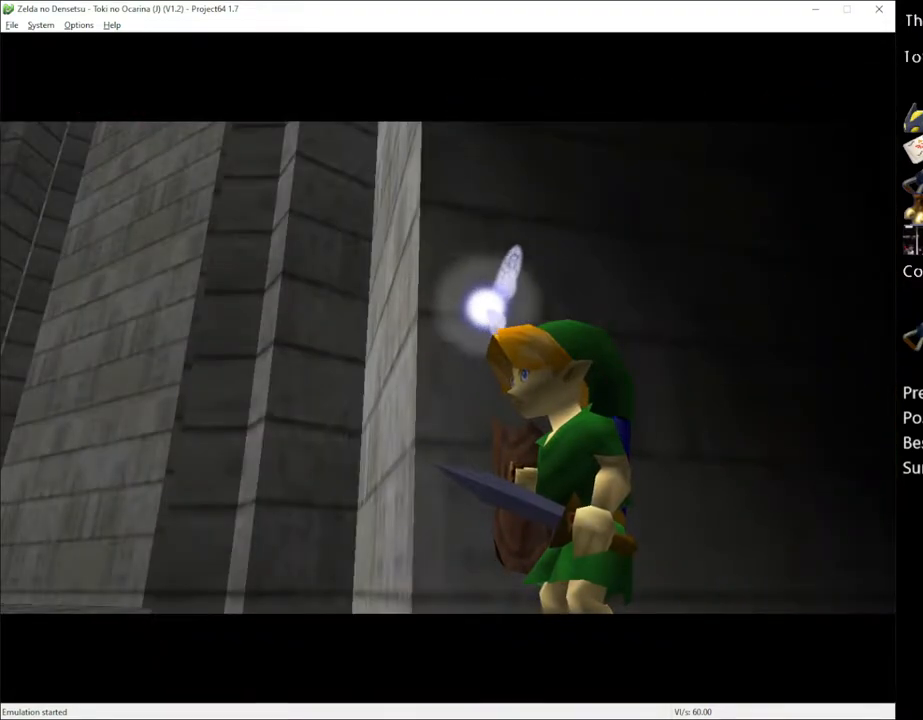
{"buttons": [], "left_stick": "center", "right_stick": "center", "events": []}
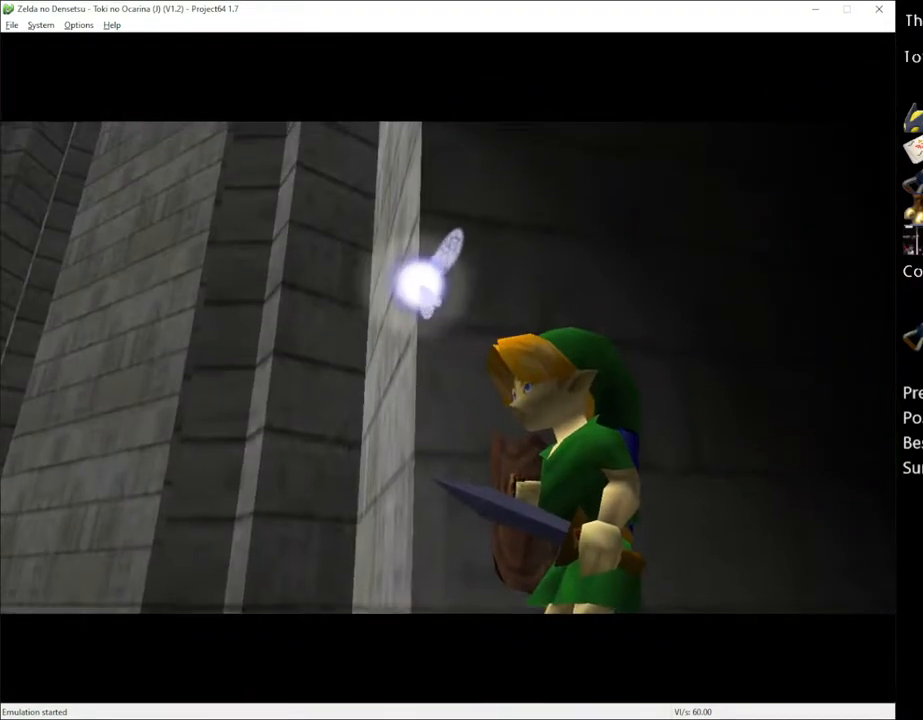
{"buttons": [], "left_stick": "center", "right_stick": "center", "events": []}
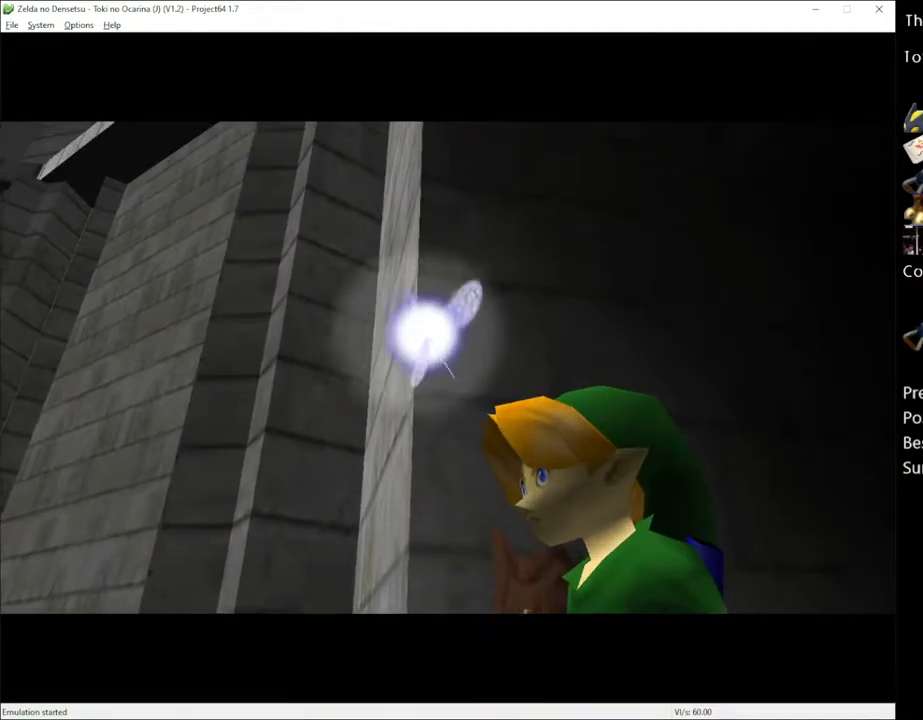
{"buttons": [], "left_stick": "center", "right_stick": "center", "events": []}
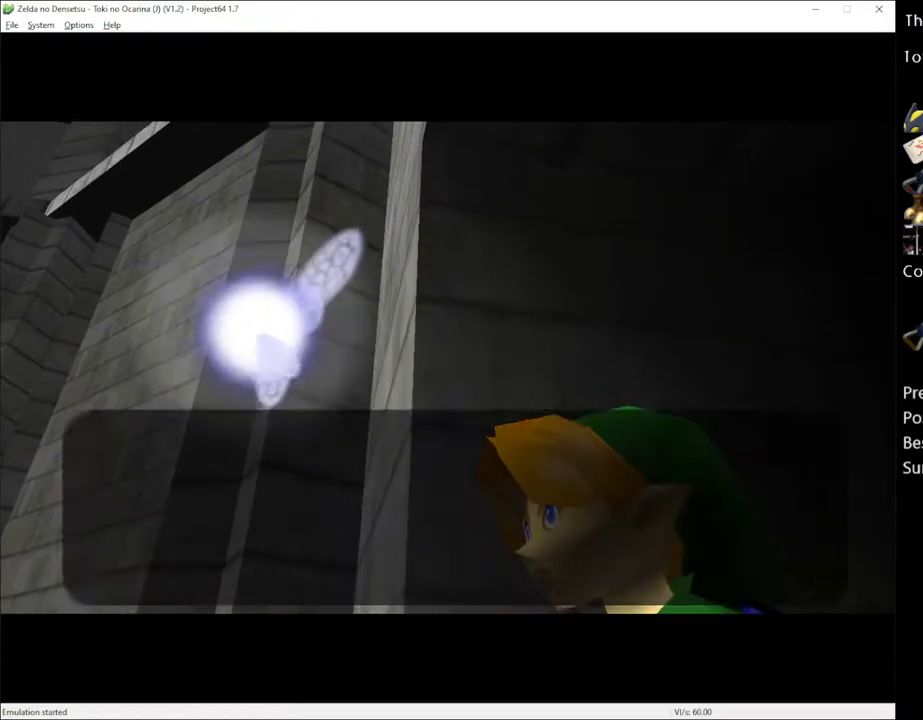
{"buttons": [], "left_stick": "center", "right_stick": "center", "events": []}
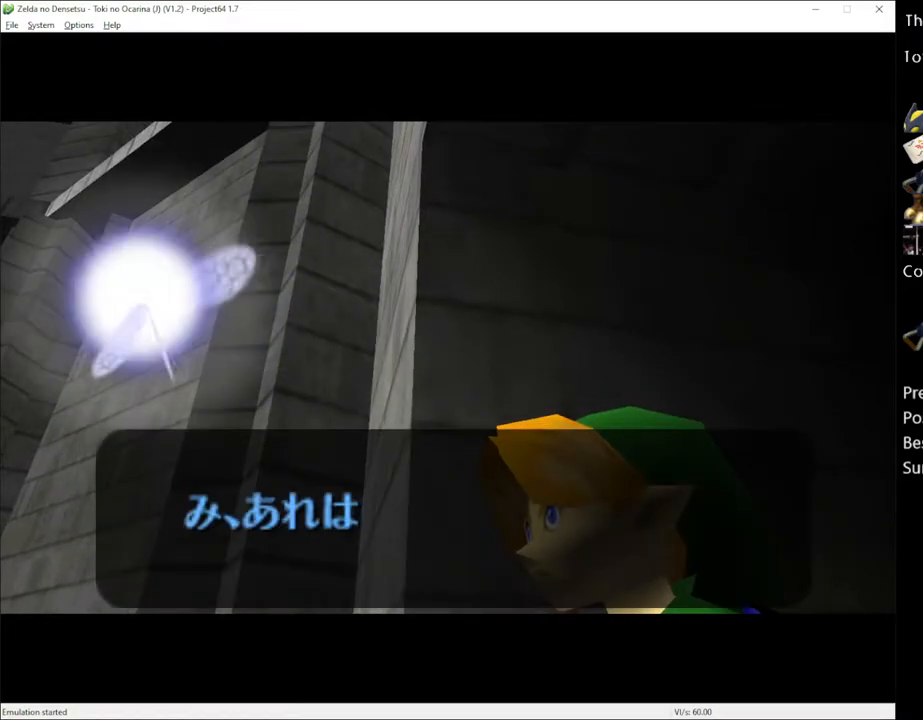
{"buttons": ["A"], "left_stick": "center", "right_stick": "center", "events": [[267, "A", "down"], [367, "A", "up"], [467, "A", "down"]]}
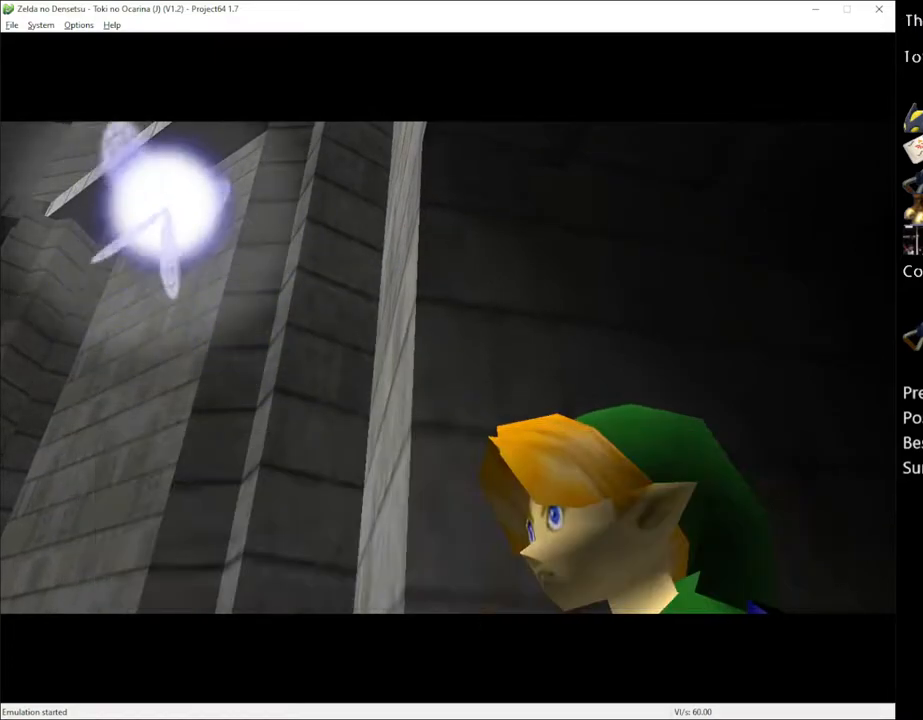
{"buttons": [], "left_stick": "center", "right_stick": "center", "events": [[33, "A", "up"], [83, "A", "down"], [150, "A", "up"]]}